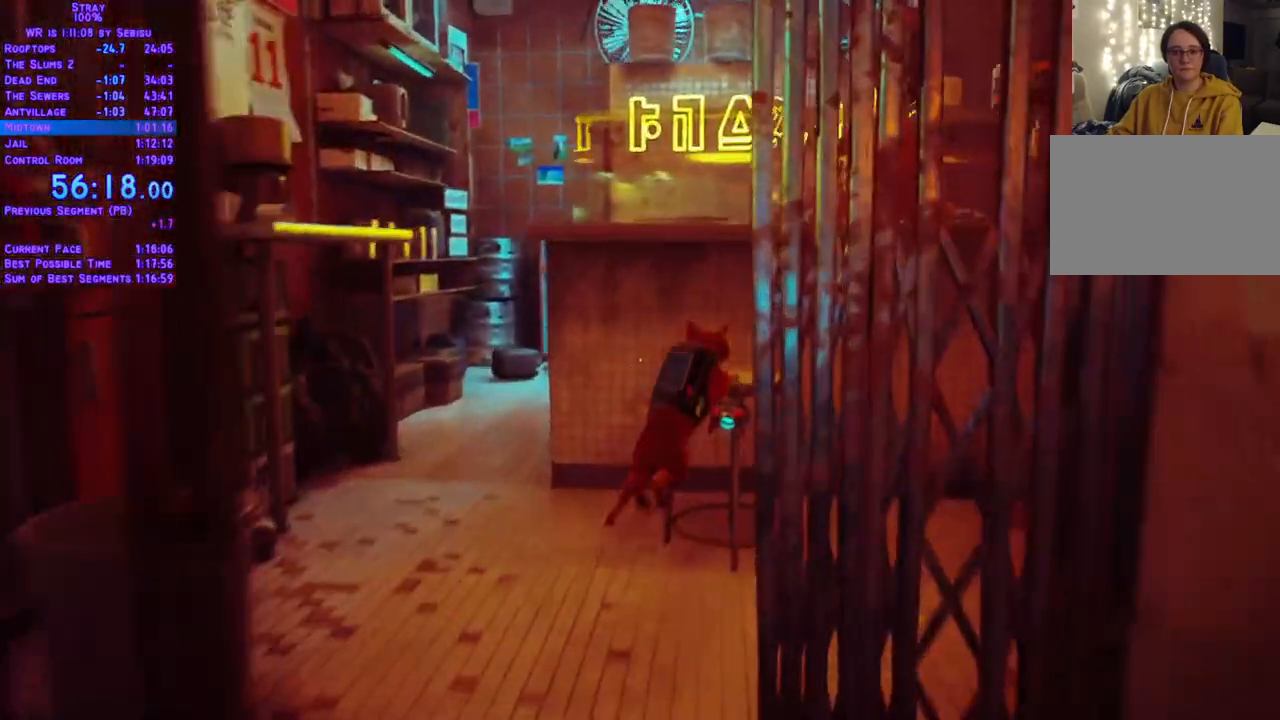
Gameplay with a controller (Xbox layout); each line is a JSON object with the inputs held at the frame after it. "events" lists button and stick changes between this image and that frame as [ms after this image, input, new state], when the widget could be followed in between. Not read: L3 R3 SELECT START.
{"buttons": ["L2", "DPAD_UP"], "left_stick": "center", "right_stick": "center", "events": []}
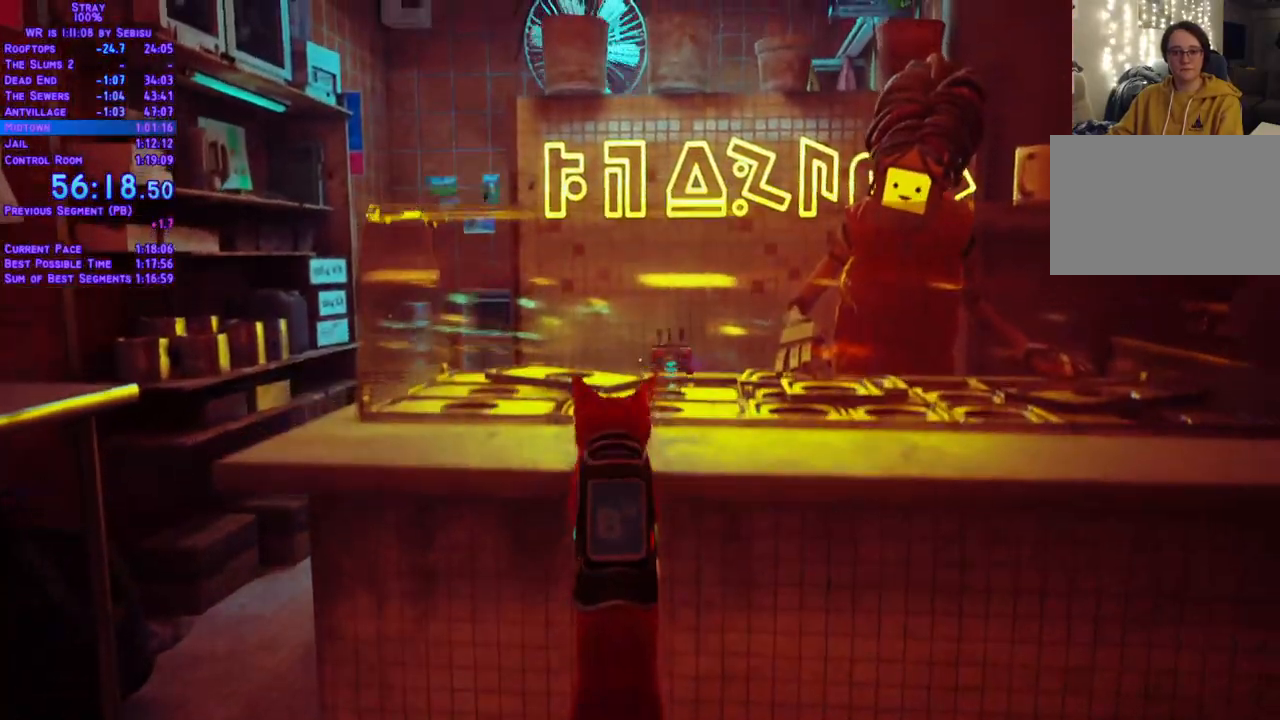
{"buttons": ["L2", "DPAD_UP"], "left_stick": "center", "right_stick": "center", "events": []}
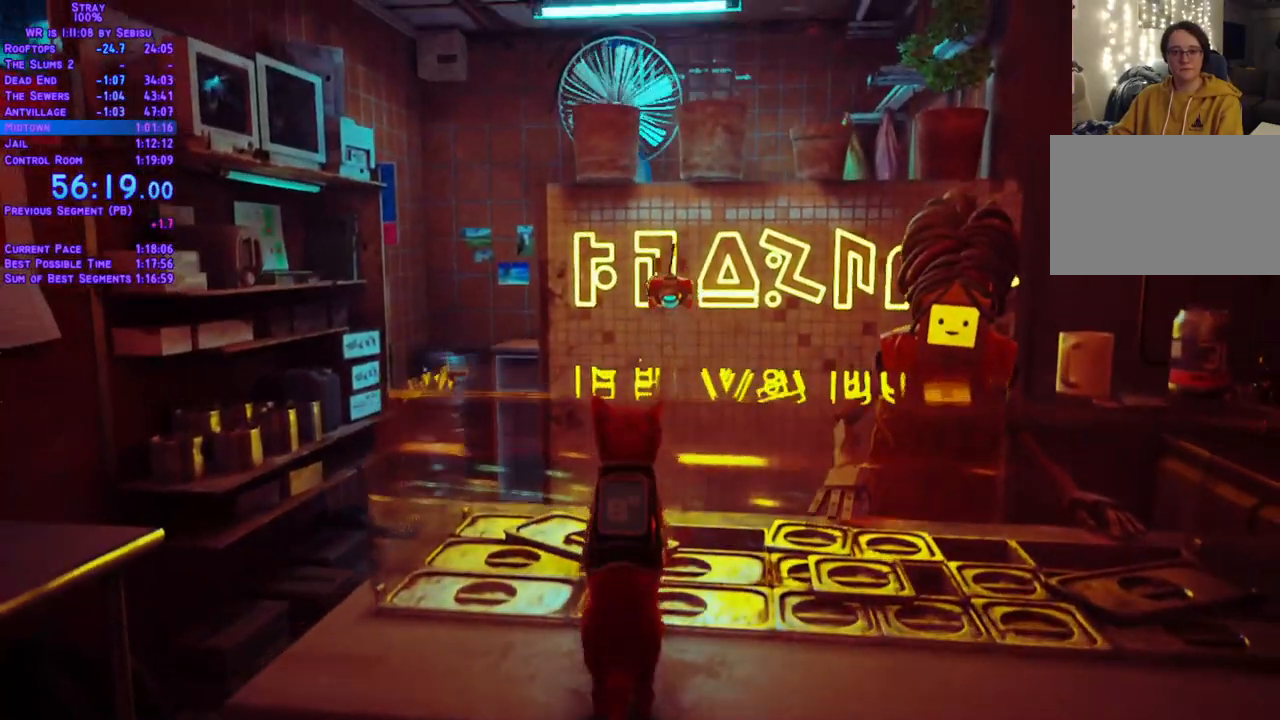
{"buttons": ["L2", "DPAD_UP"], "left_stick": "center", "right_stick": "center", "events": []}
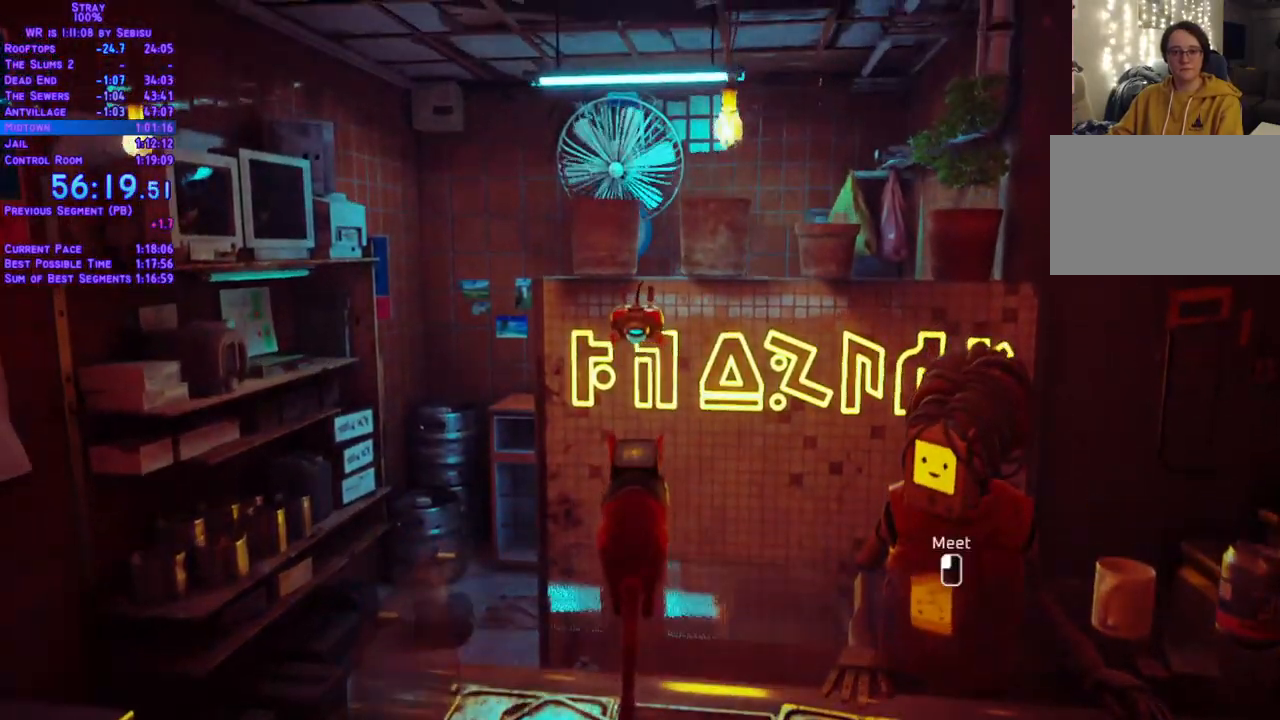
{"buttons": ["L2", "DPAD_UP"], "left_stick": "center", "right_stick": "center", "events": []}
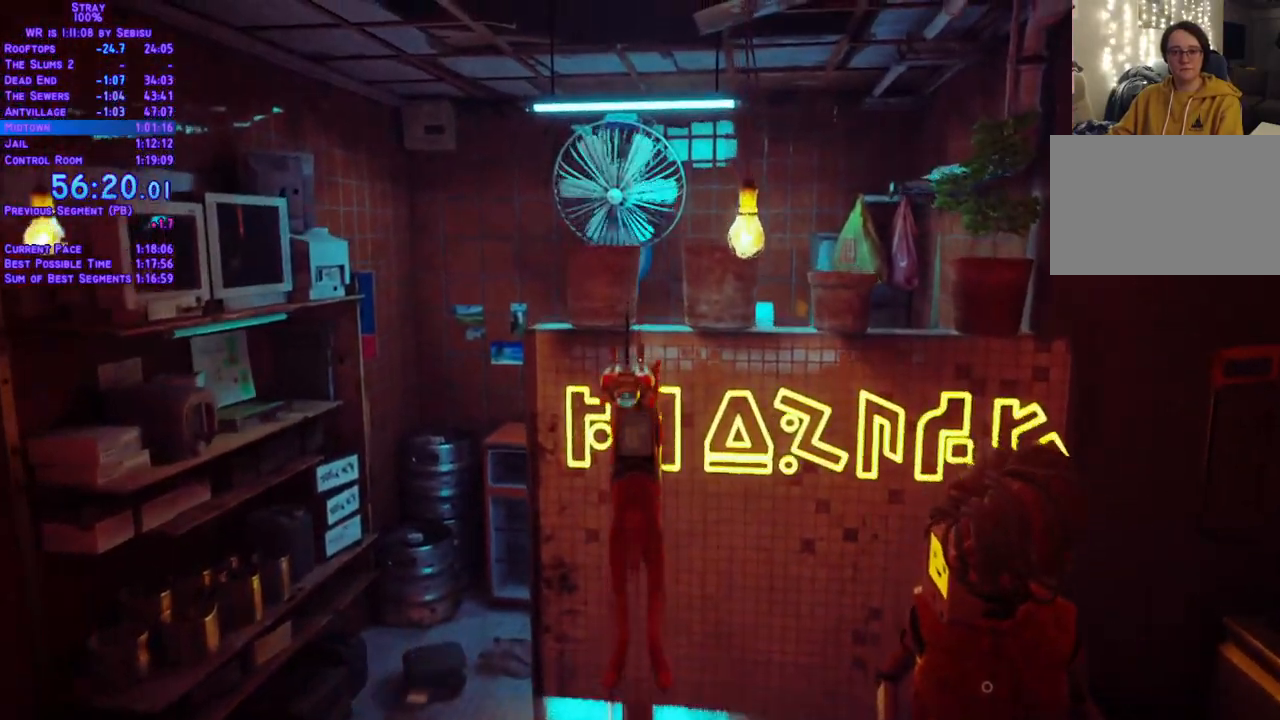
{"buttons": ["L2", "DPAD_UP"], "left_stick": "center", "right_stick": "center", "events": []}
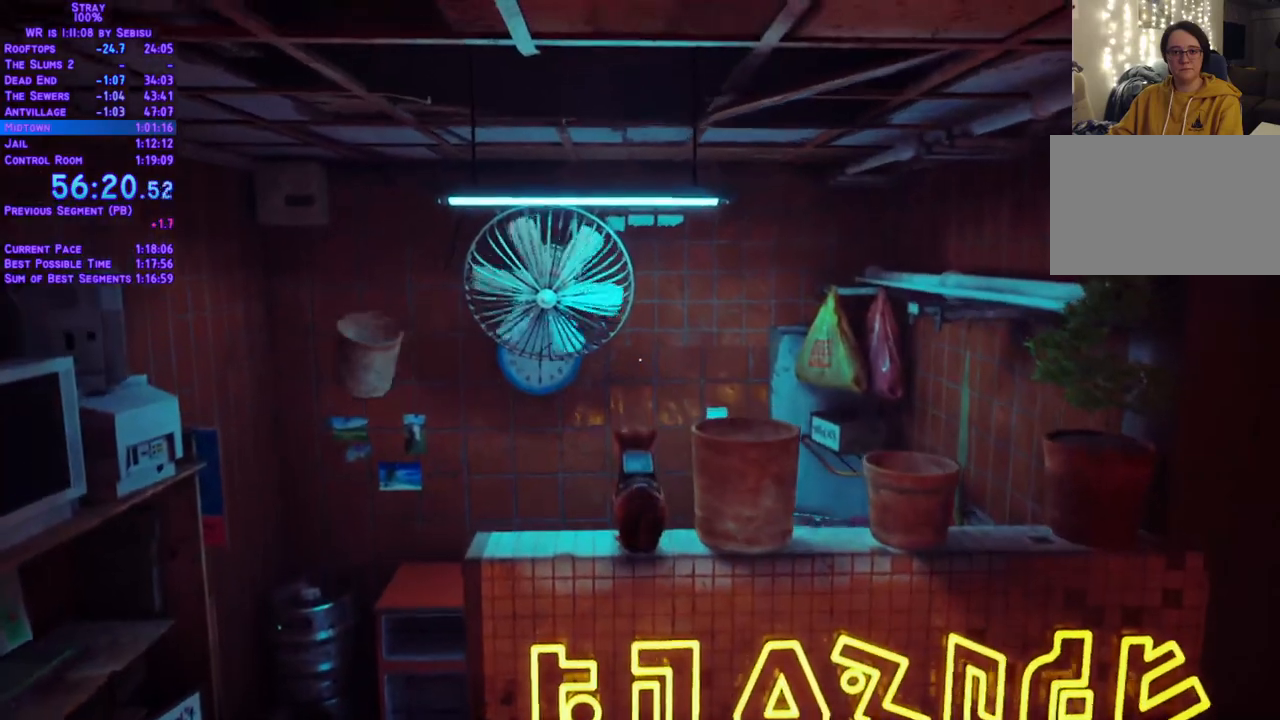
{"buttons": ["L2", "DPAD_UP"], "left_stick": "center", "right_stick": "center", "events": []}
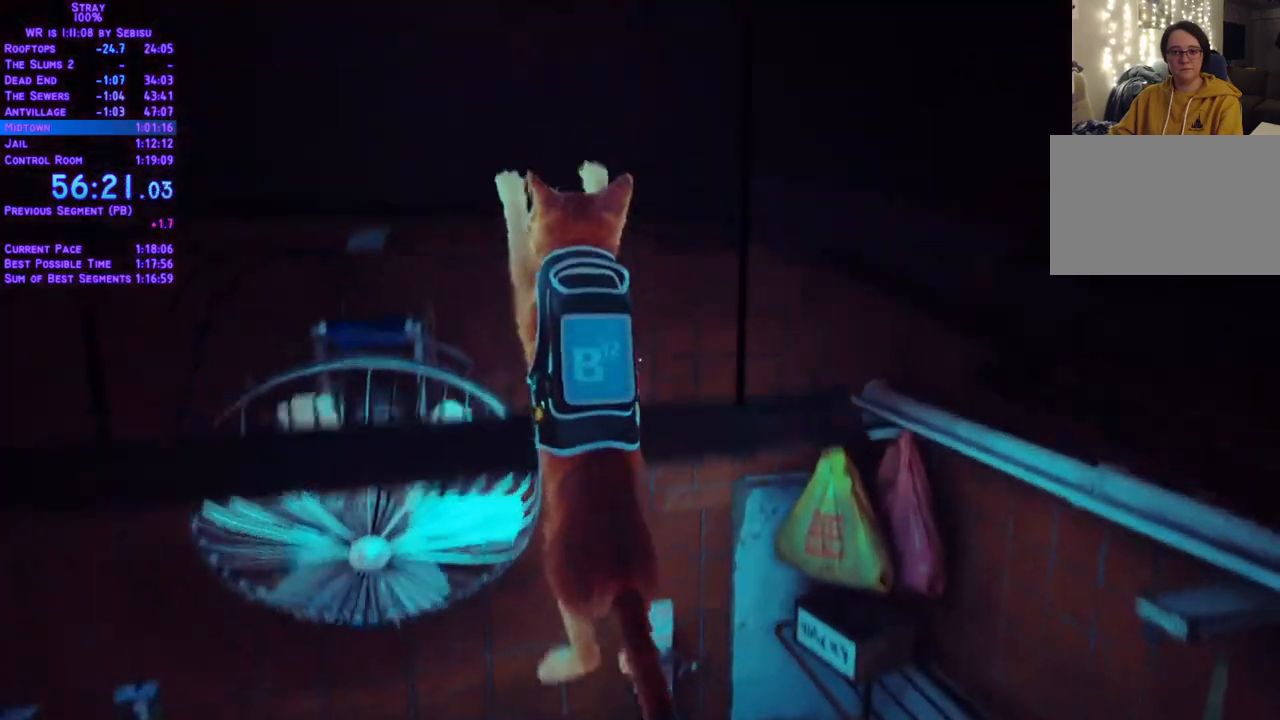
{"buttons": ["L2", "DPAD_UP", "DPAD_RIGHT"], "left_stick": "center", "right_stick": "center", "events": [[368, "DPAD_RIGHT", "down"]]}
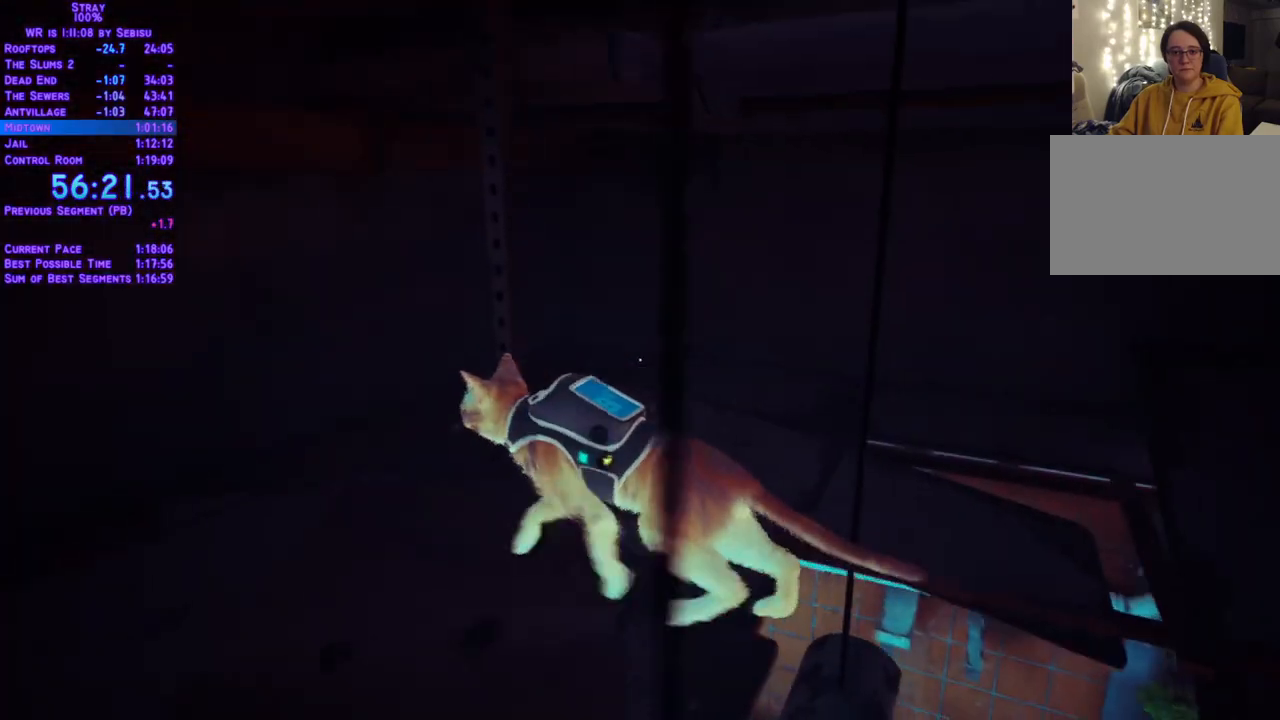
{"buttons": ["L2", "DPAD_UP", "DPAD_RIGHT"], "left_stick": "center", "right_stick": "center", "events": [[268, "DPAD_UP", "up"], [418, "DPAD_UP", "down"]]}